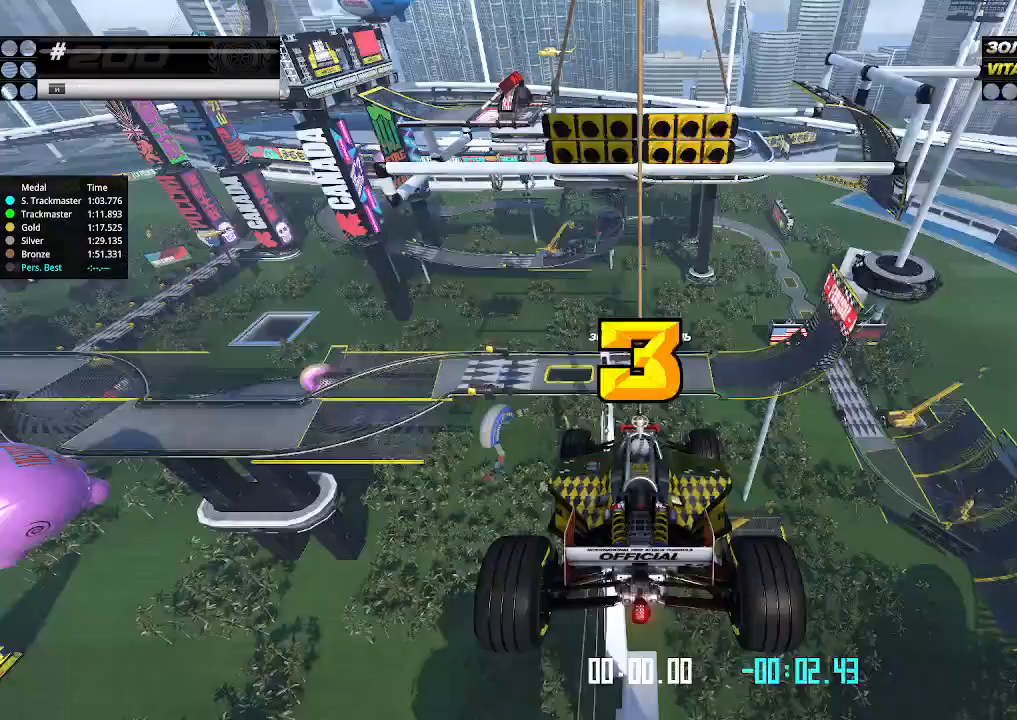
Gameplay with keyboard; each line is a JSON object with the keys held at the frame after it. "events" lists presses ("down") and releases ("up") of "down", "left", "right" and "up" between this image and that frame as [ms after this image, input, new state], when the widget could be followed in between. No other keys are recorded. Mouse input is not recorded.
{"keys": ["up"], "events": [[67, "up", "up"], [500, "up", "down"]]}
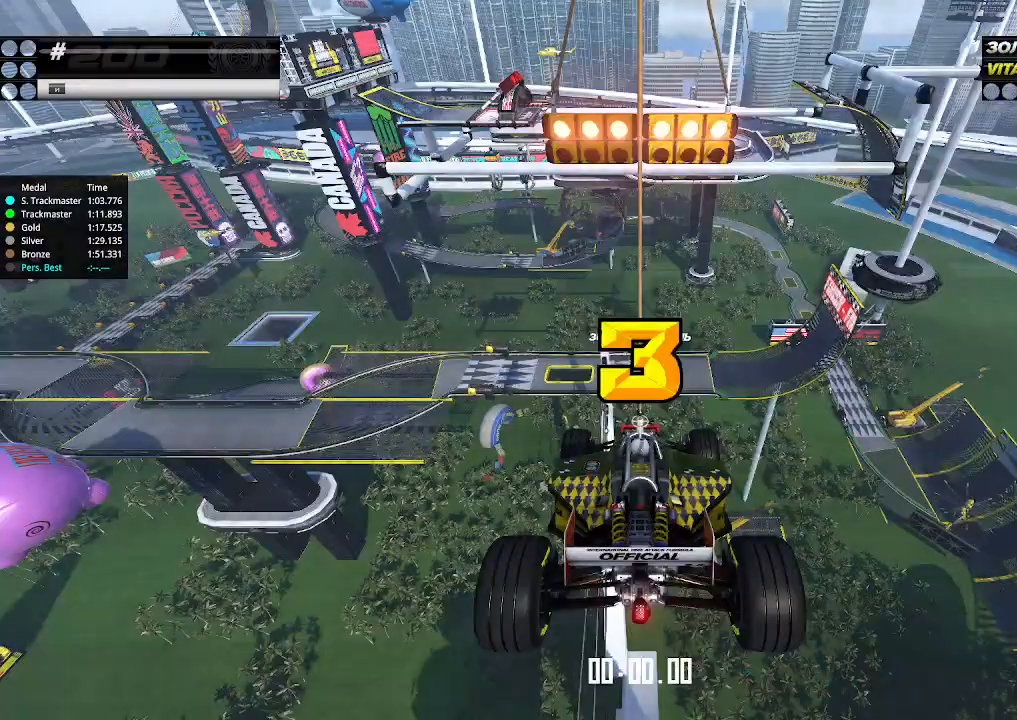
{"keys": ["up"], "events": []}
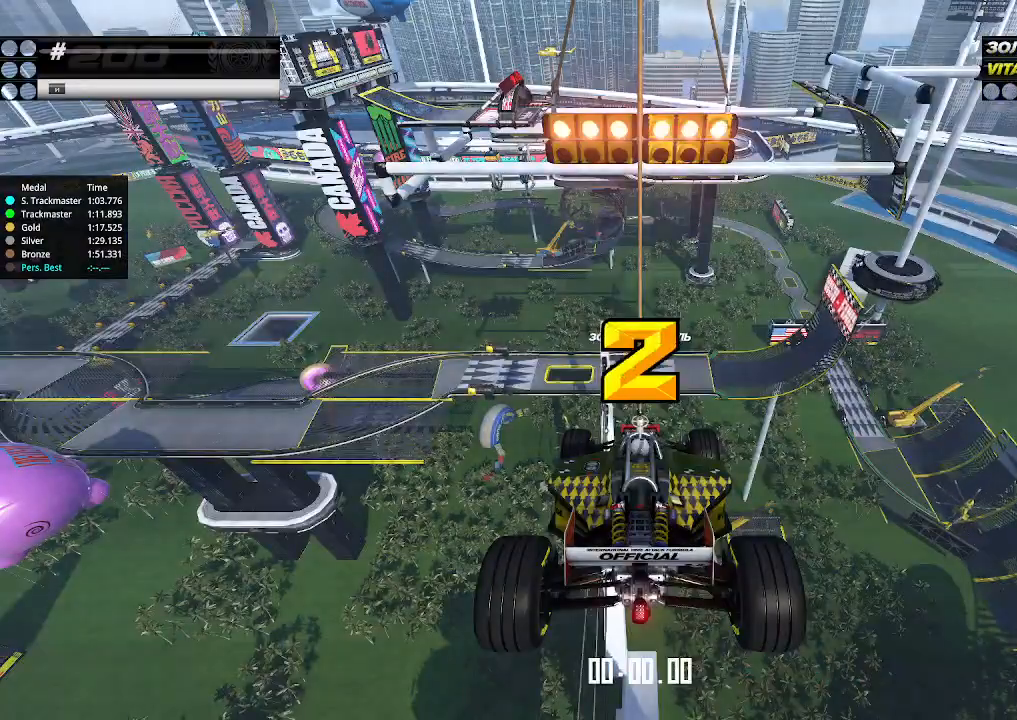
{"keys": ["up"], "events": []}
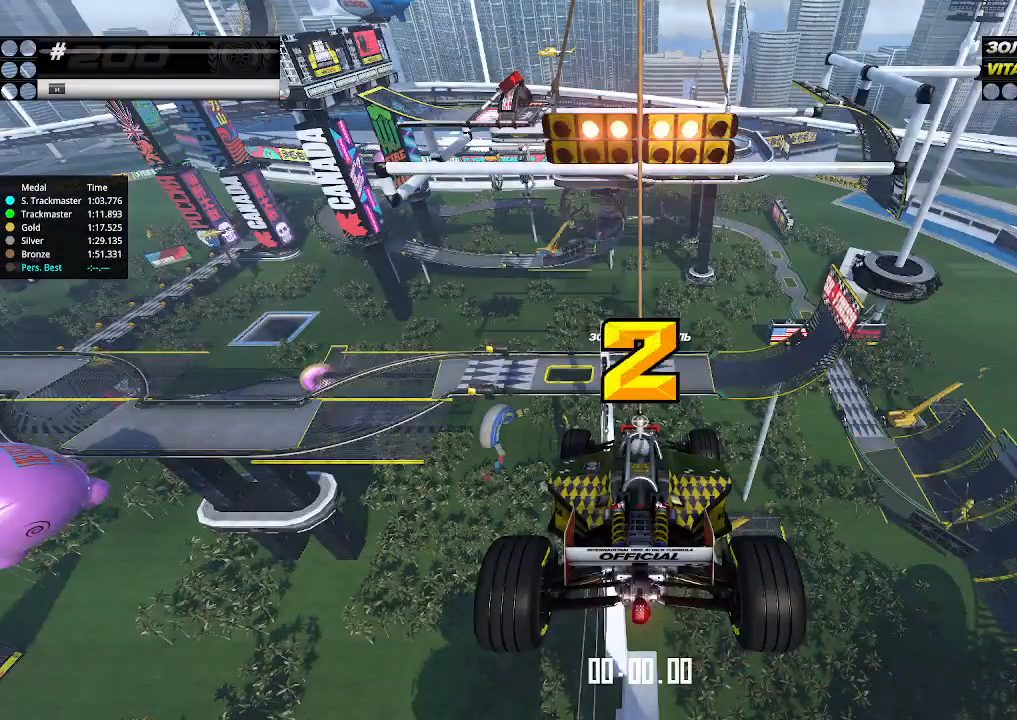
{"keys": ["up"], "events": []}
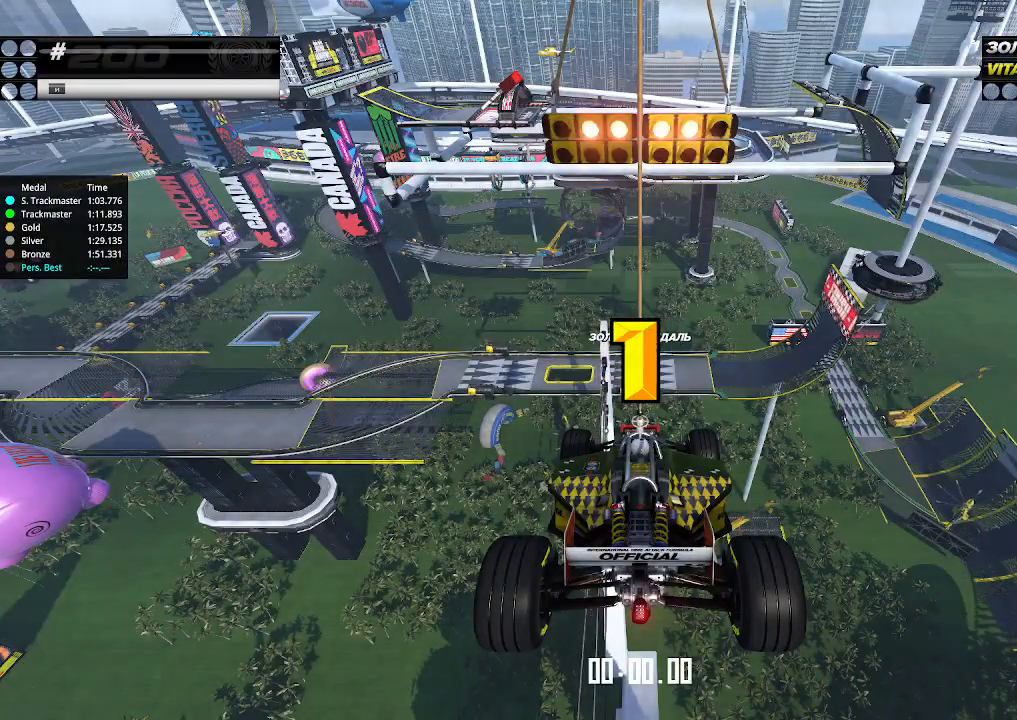
{"keys": ["up"], "events": []}
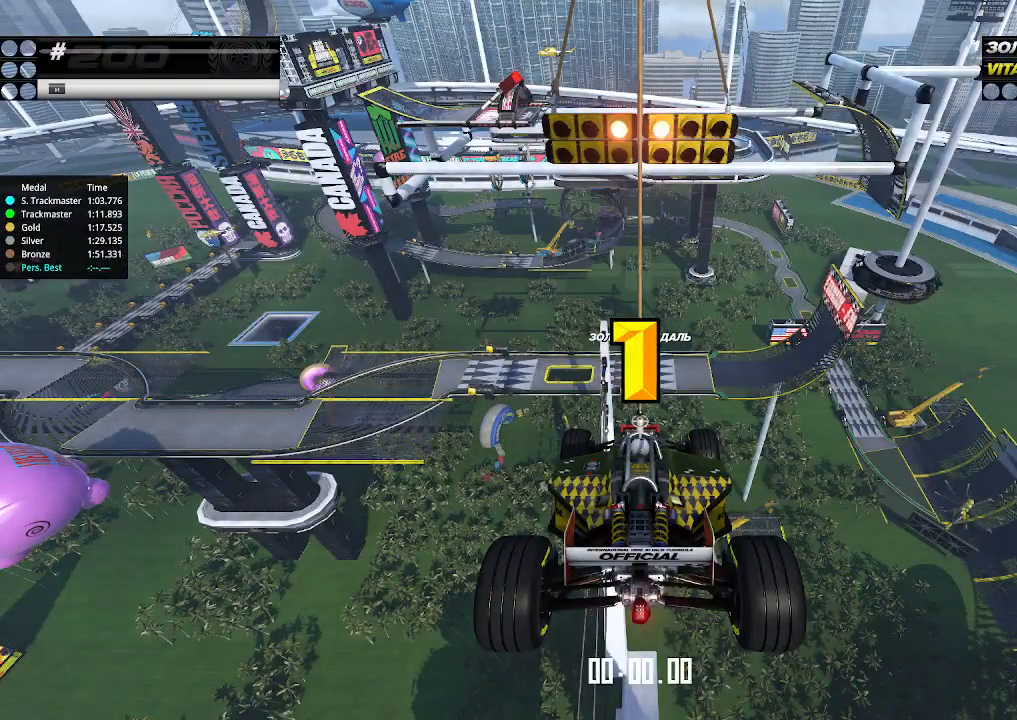
{"keys": ["up"], "events": [[367, "up", "up"], [400, "up", "down"]]}
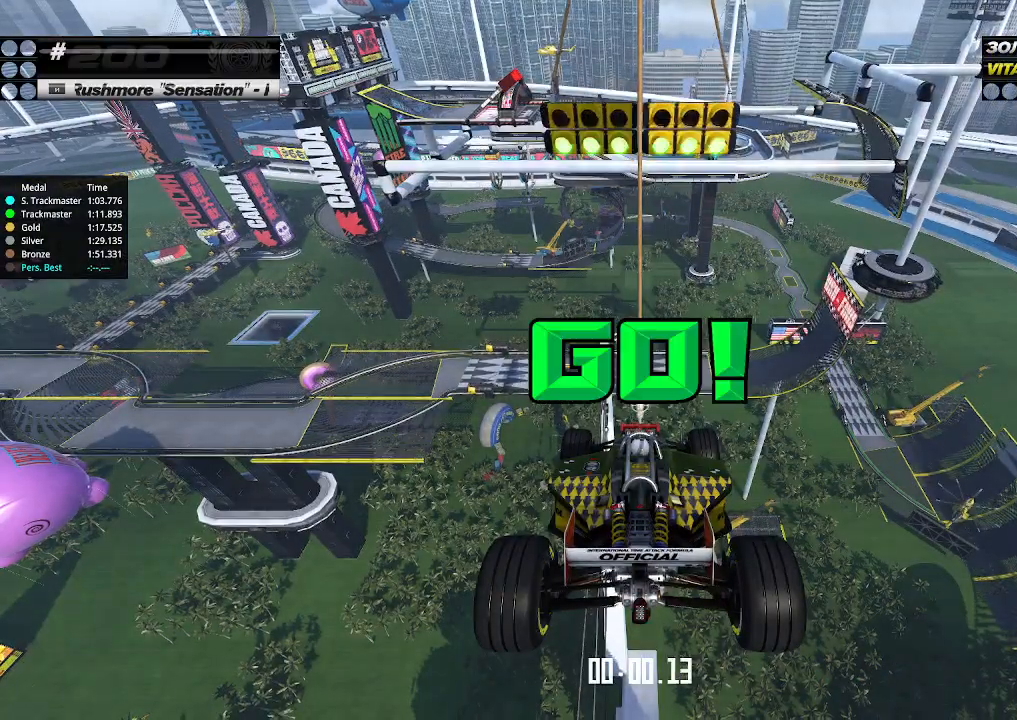
{"keys": ["up"], "events": []}
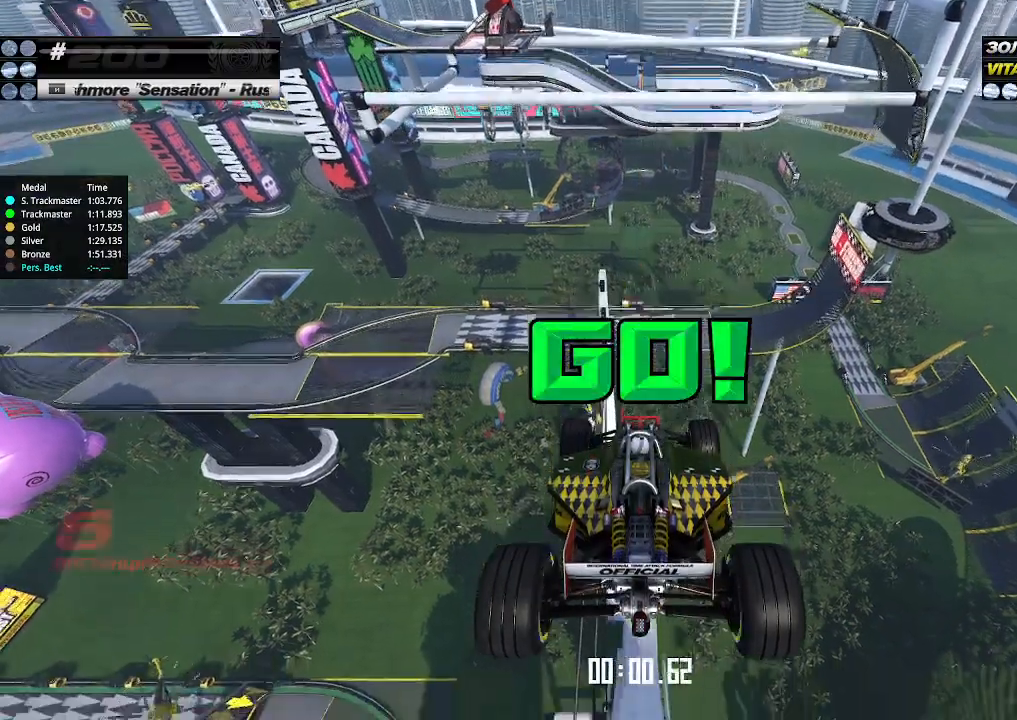
{"keys": ["up"], "events": []}
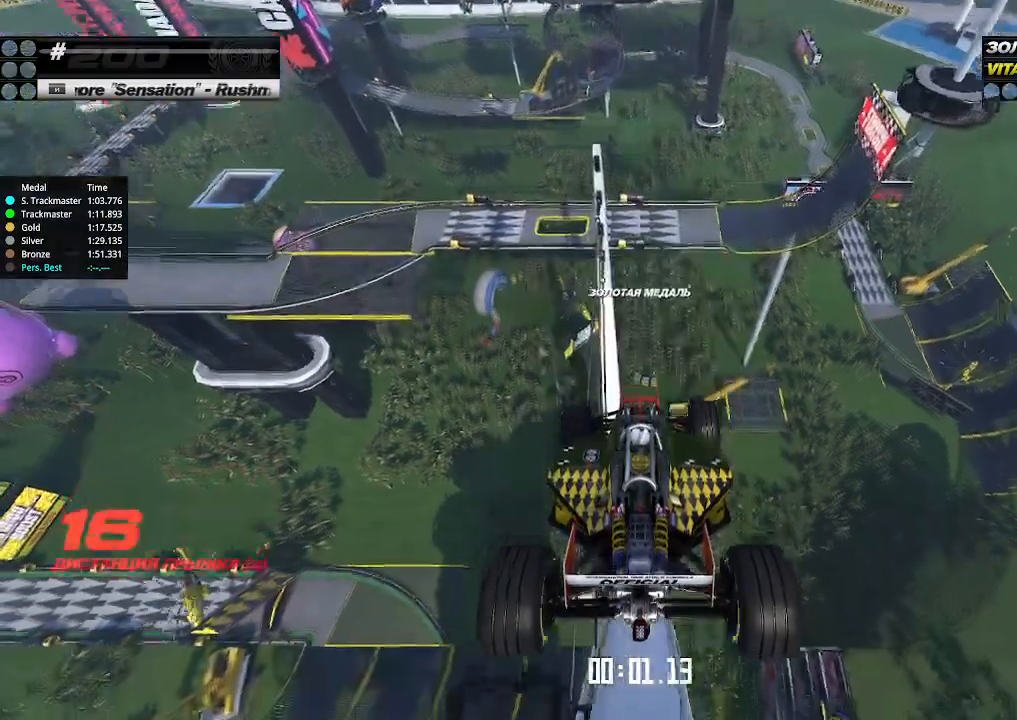
{"keys": ["up"], "events": []}
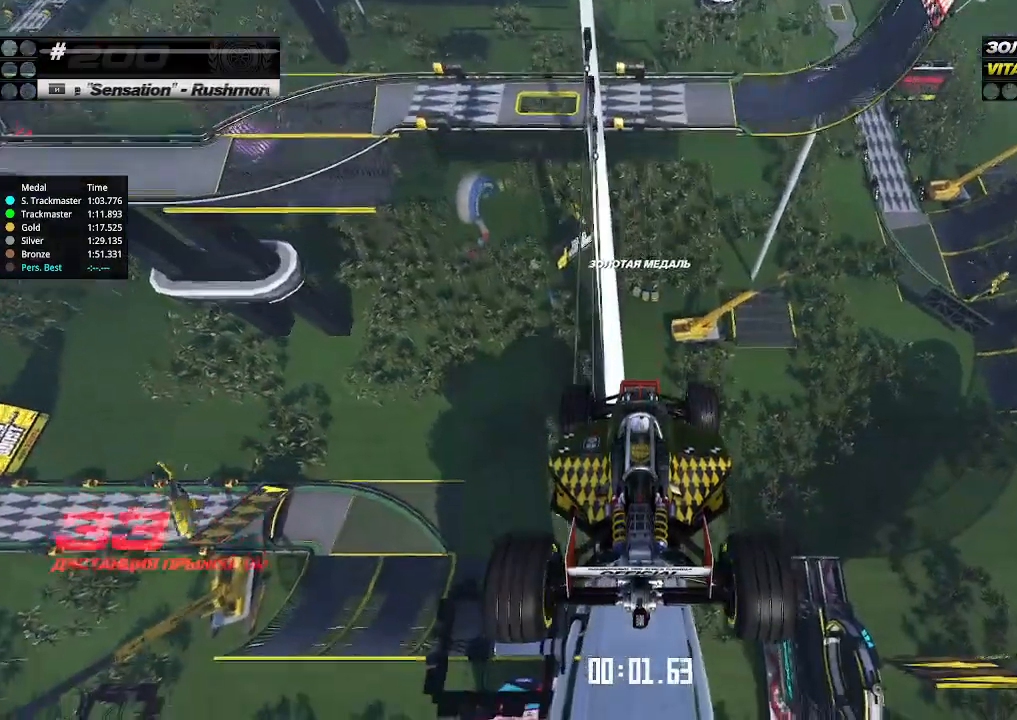
{"keys": ["up"], "events": []}
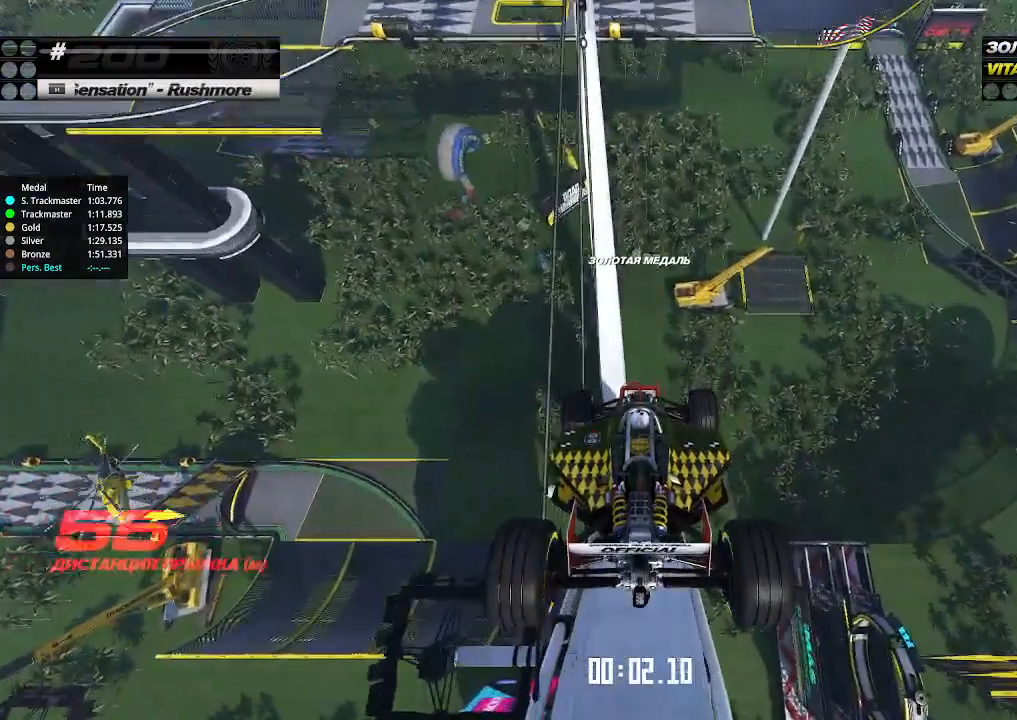
{"keys": ["up"], "events": []}
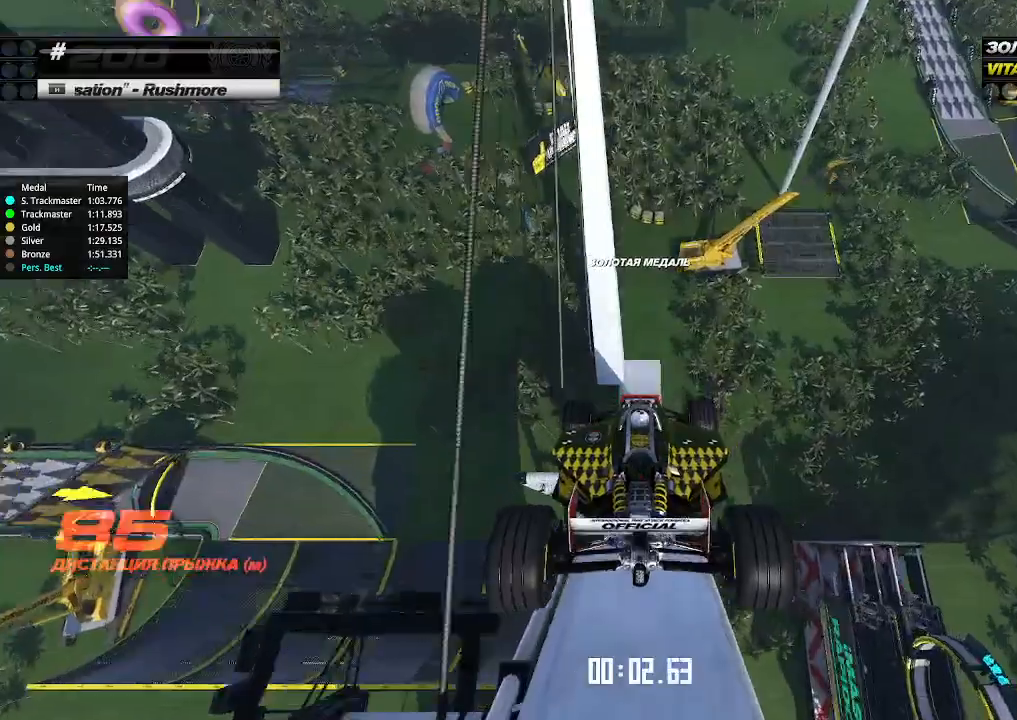
{"keys": ["up"], "events": []}
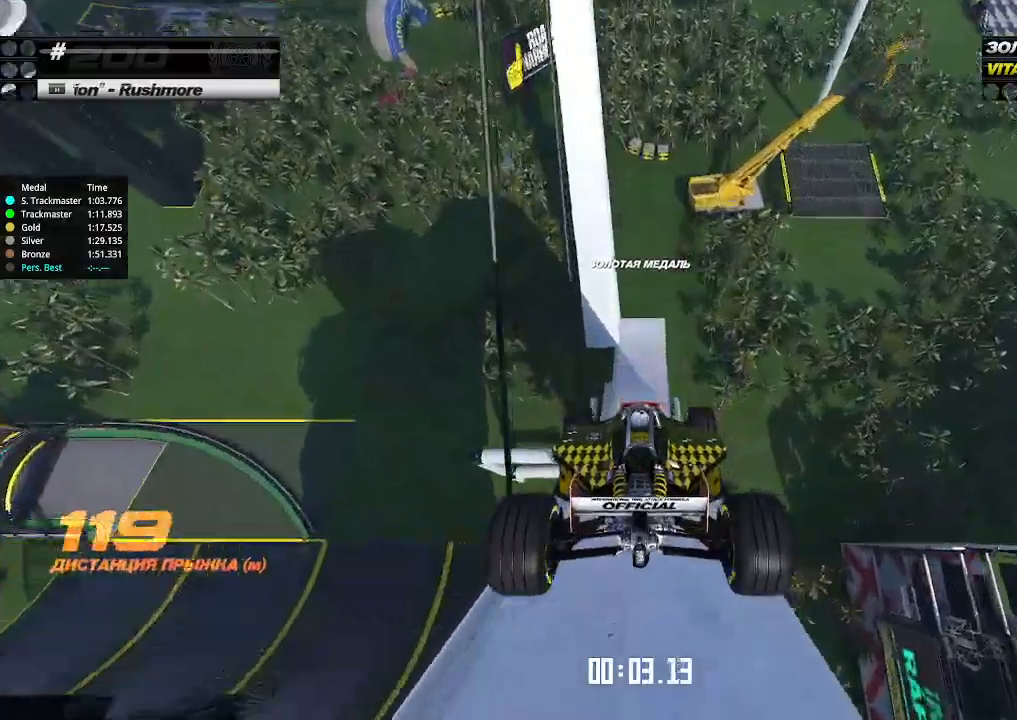
{"keys": ["up"], "events": []}
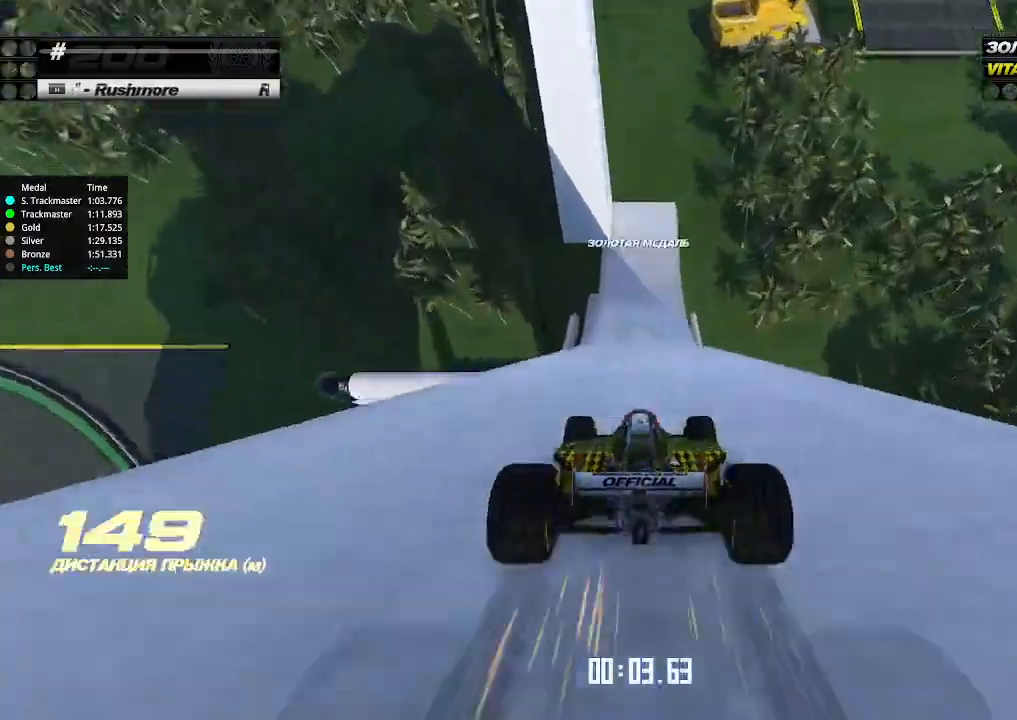
{"keys": ["up"], "events": []}
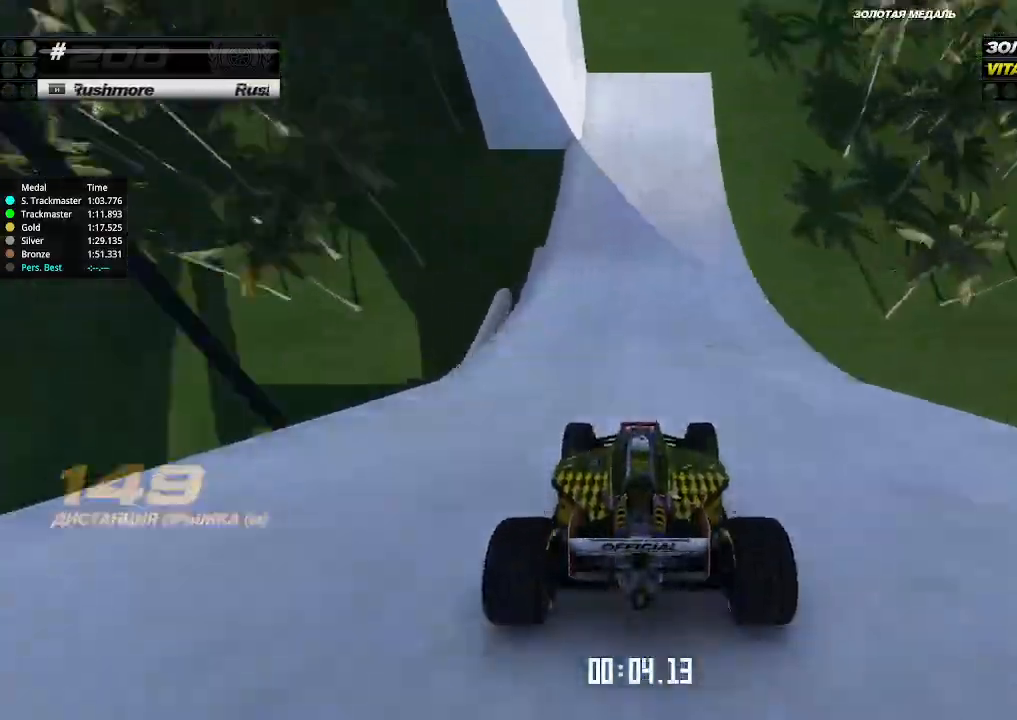
{"keys": ["left", "up"], "events": [[200, "left", "down"], [300, "down", "down"], [500, "down", "up"]]}
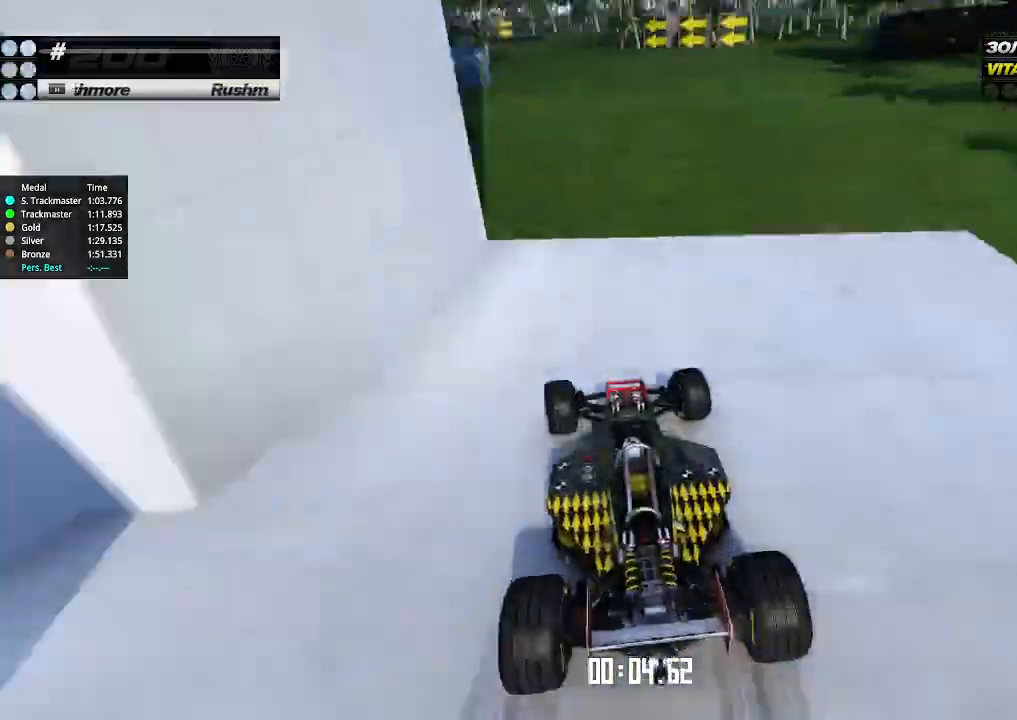
{"keys": ["left", "up"], "events": [[33, "down", "down"], [100, "up", "up"], [233, "down", "up"], [267, "up", "down"]]}
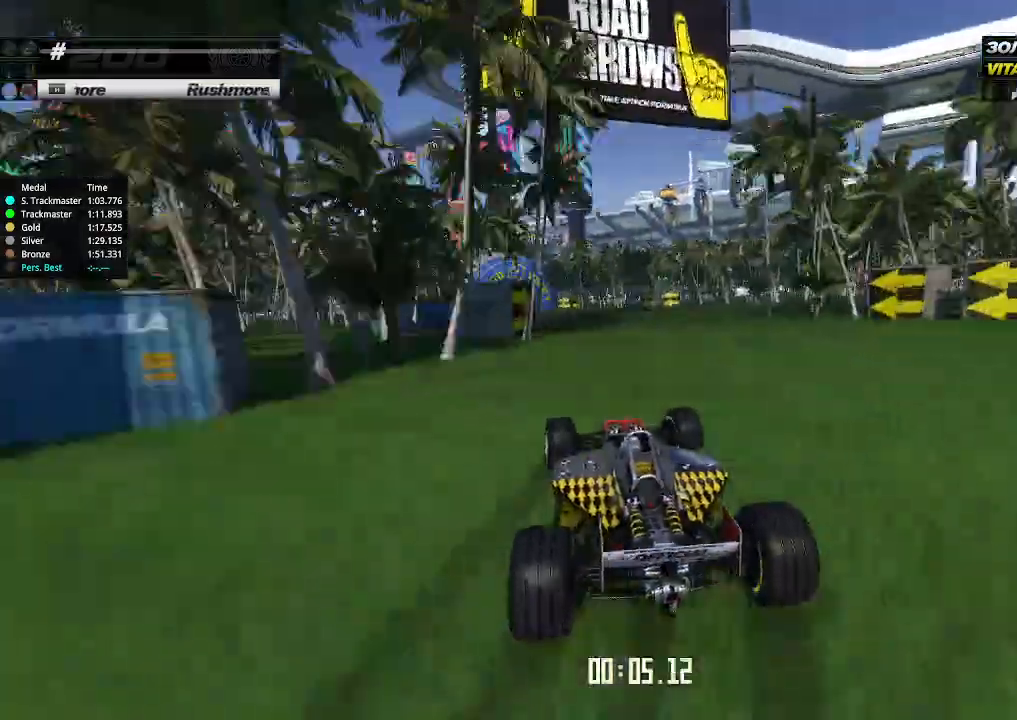
{"keys": ["up"], "events": [[33, "left", "up"], [67, "left", "down"], [167, "left", "up"], [267, "left", "down"], [367, "left", "up"]]}
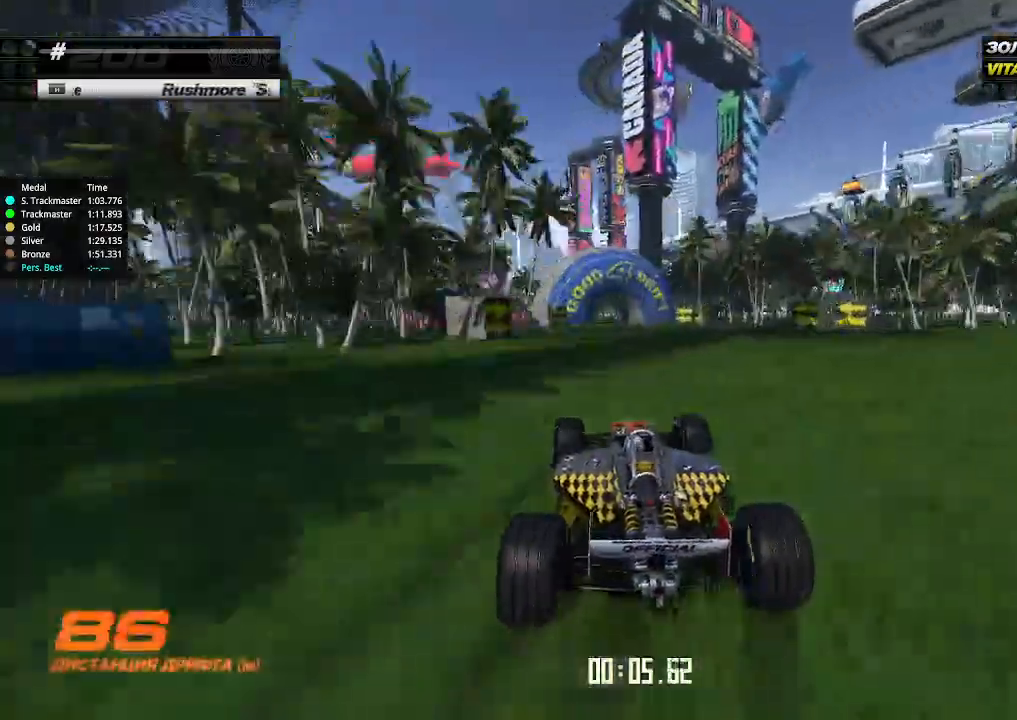
{"keys": ["left", "up"], "events": [[67, "left", "down"], [200, "left", "up"], [433, "left", "down"]]}
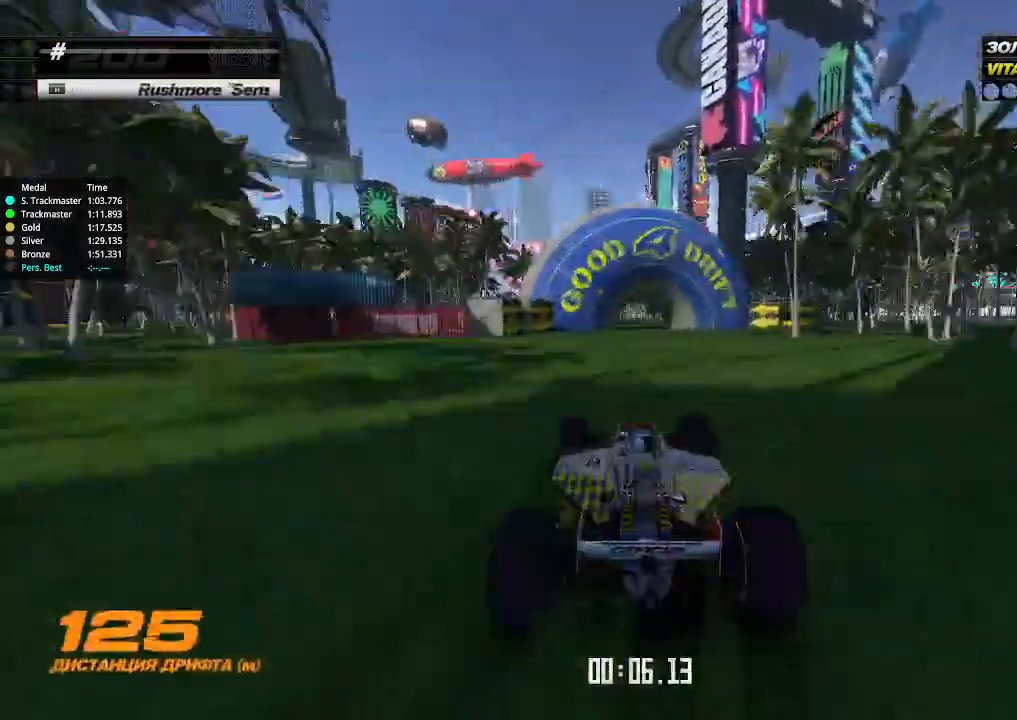
{"keys": ["left", "up"], "events": [[33, "left", "up"], [233, "left", "down"], [367, "left", "up"], [433, "left", "down"]]}
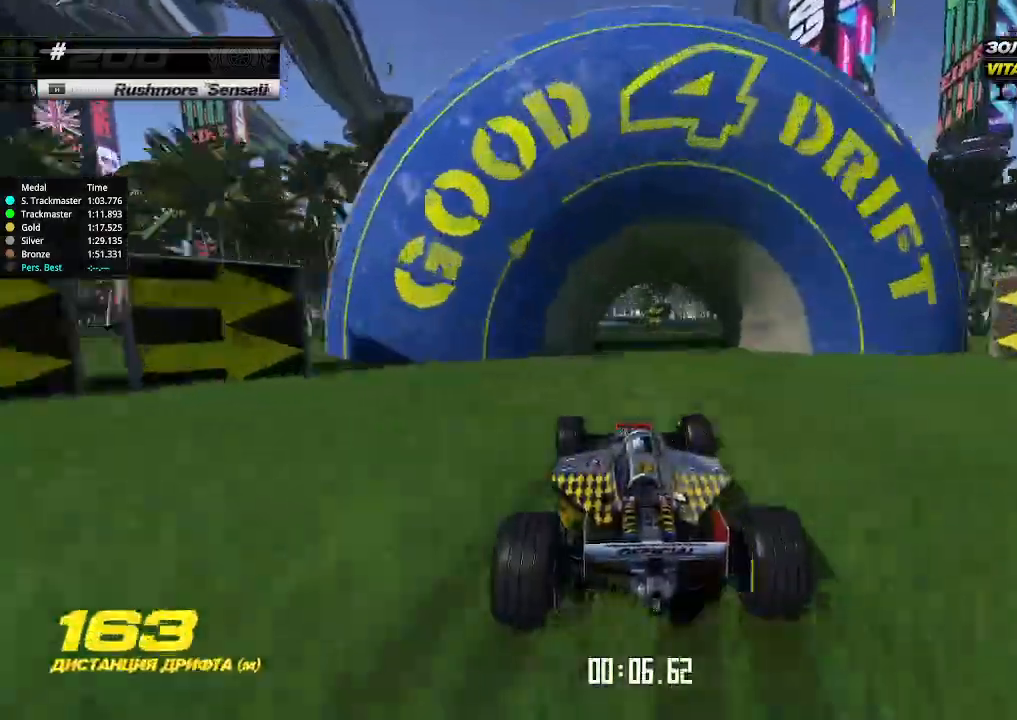
{"keys": ["up"], "events": [[67, "left", "up"], [167, "left", "down"], [233, "left", "up"], [333, "left", "down"], [467, "left", "up"]]}
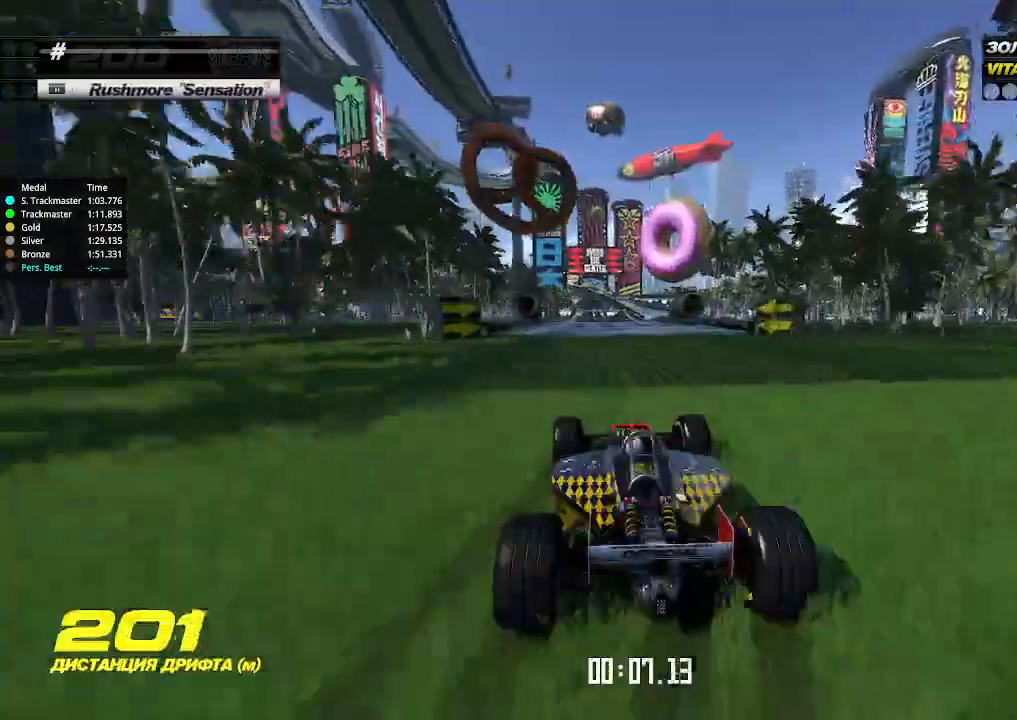
{"keys": ["up"], "events": [[300, "right", "down"], [333, "right", "up"]]}
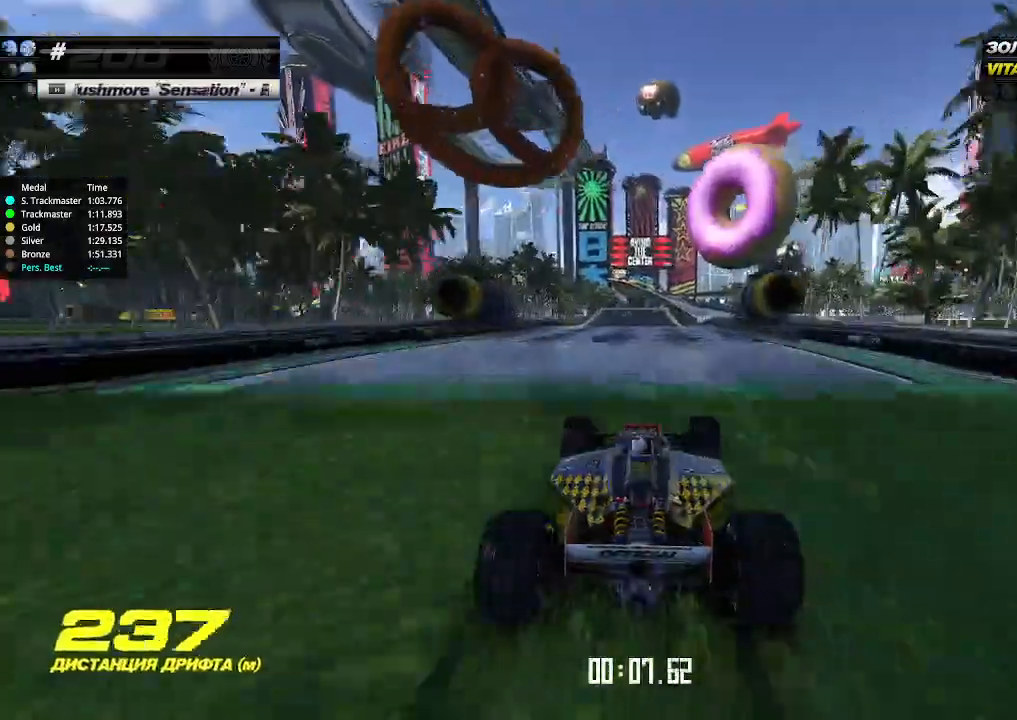
{"keys": ["up"], "events": []}
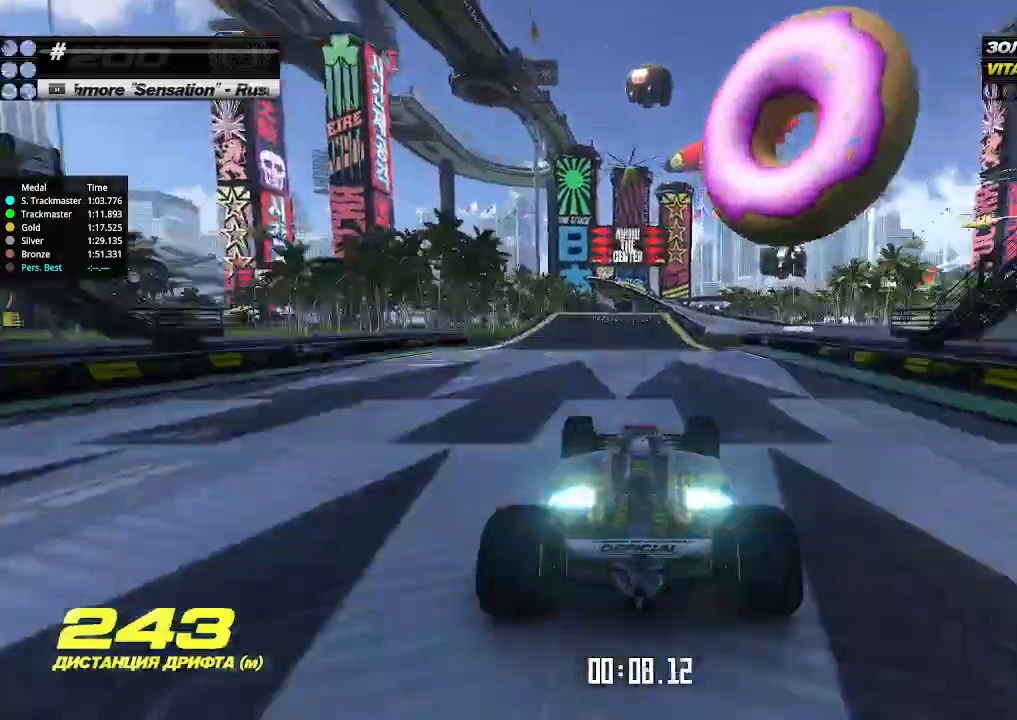
{"keys": ["up"], "events": []}
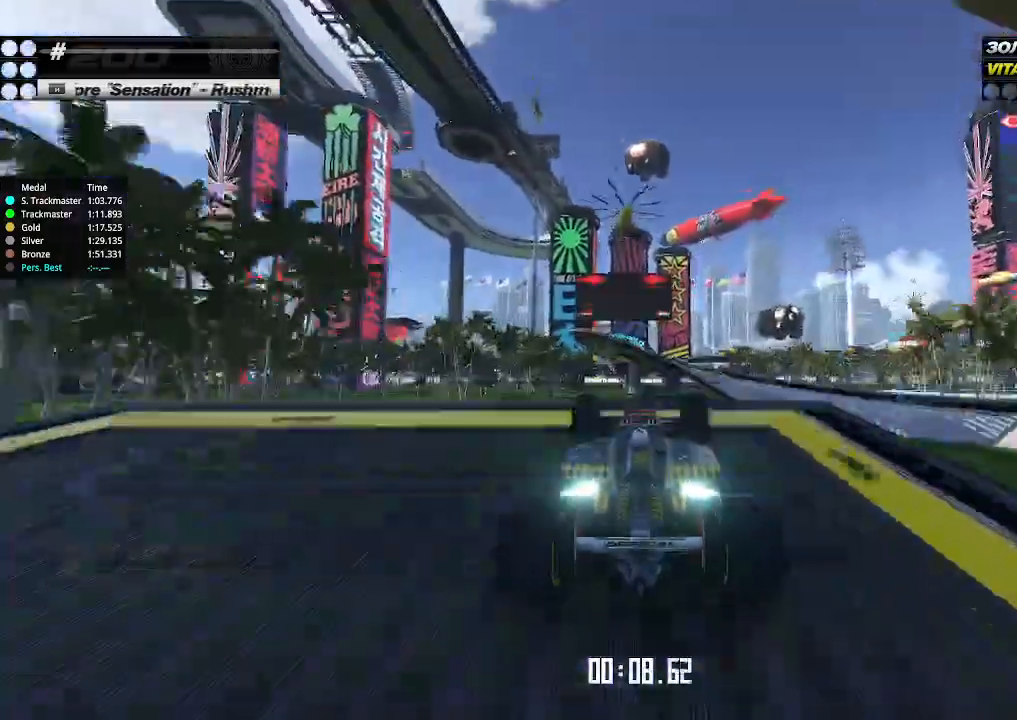
{"keys": ["up"], "events": []}
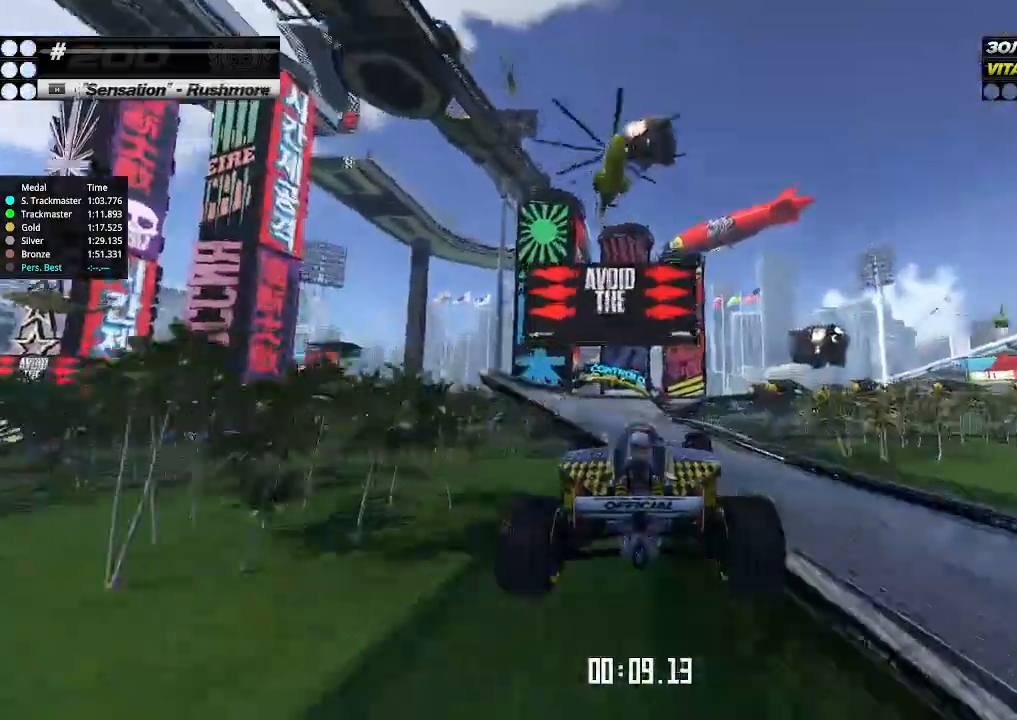
{"keys": ["up"], "events": []}
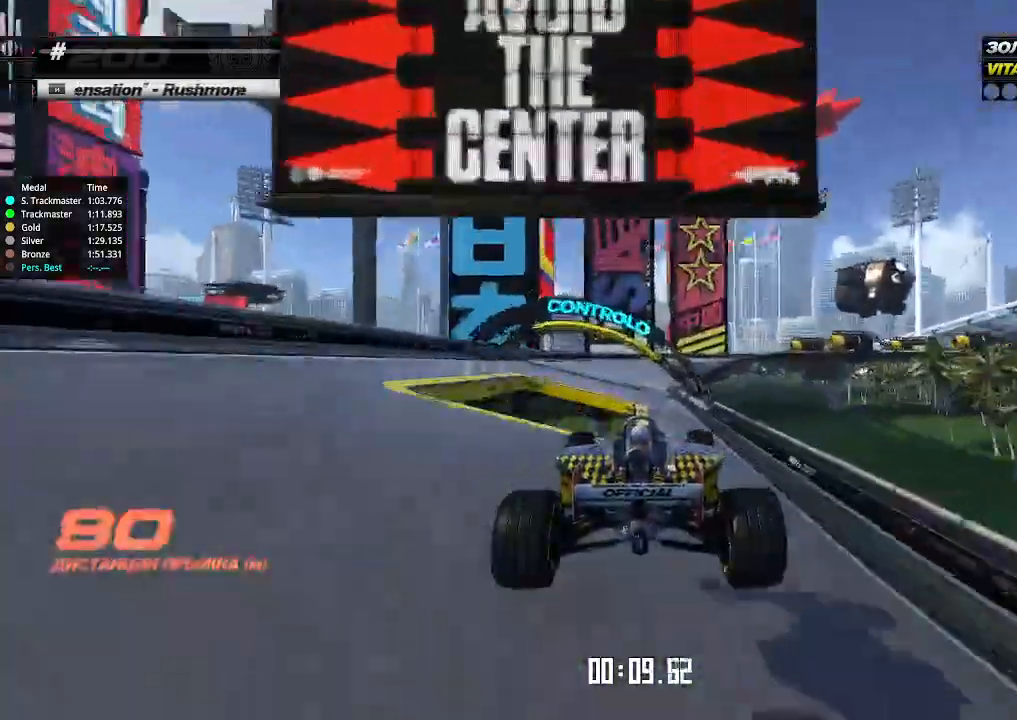
{"keys": ["up"], "events": [[67, "right", "down"], [300, "right", "up"], [333, "left", "down"], [500, "left", "up"]]}
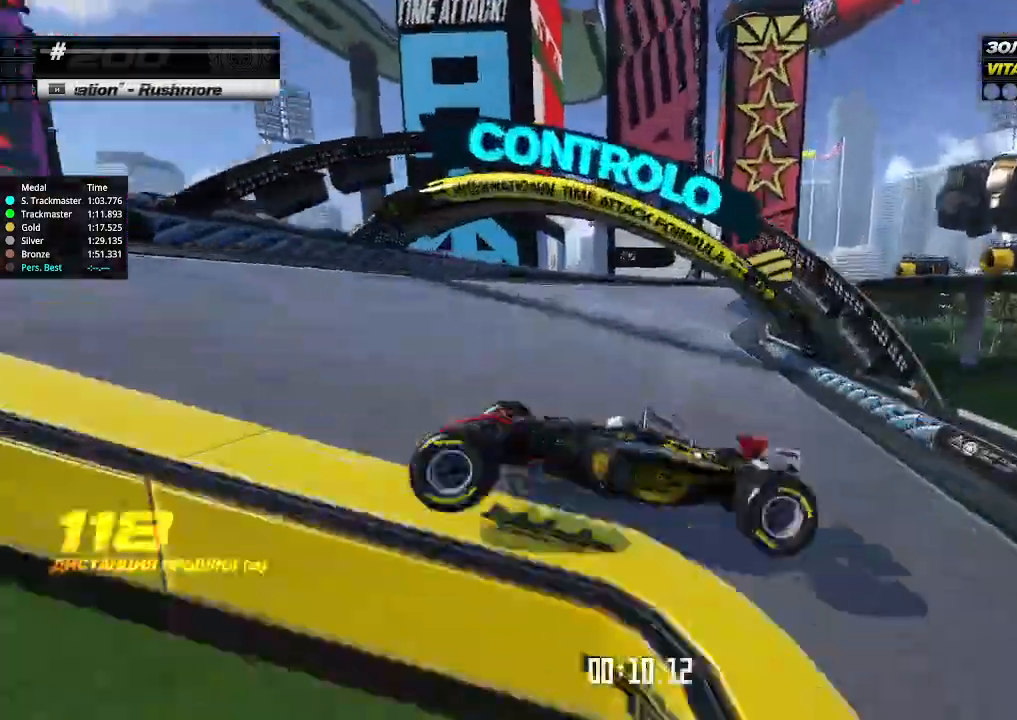
{"keys": ["up"], "events": [[33, "right", "down"], [367, "right", "up"], [367, "up", "up"], [400, "up", "down"]]}
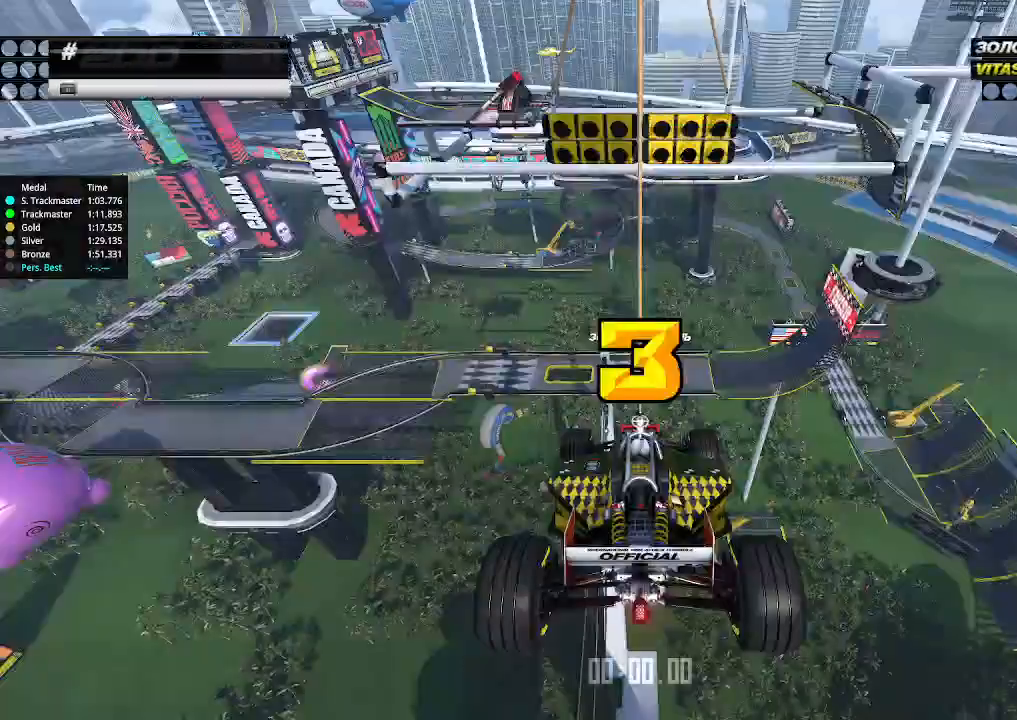
{"keys": [], "events": [[133, "up", "up"]]}
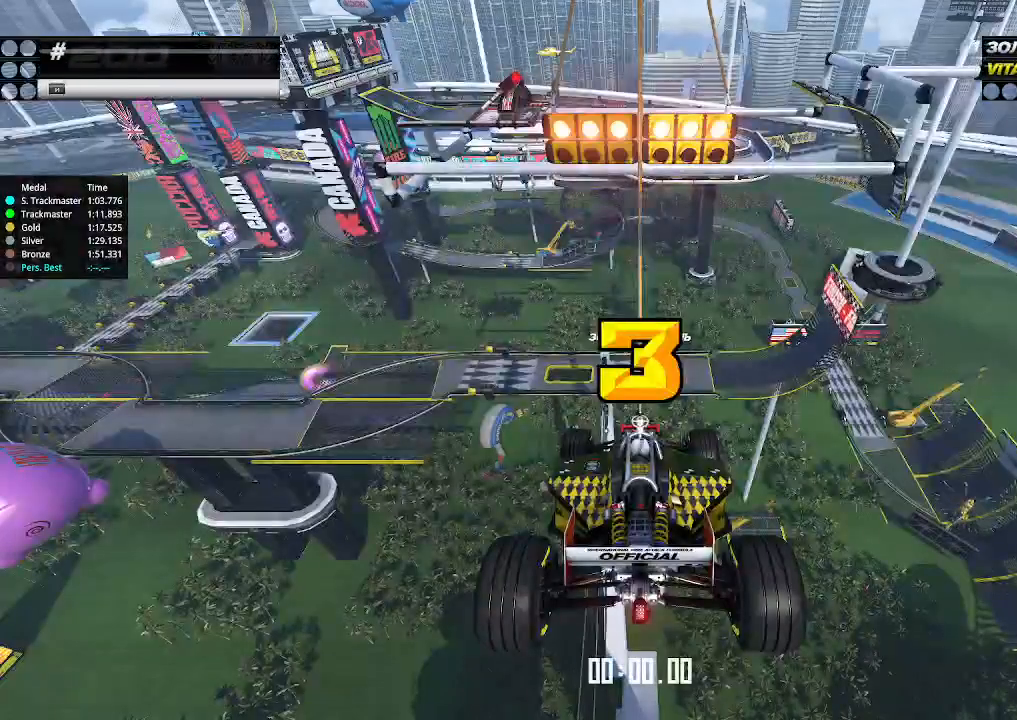
{"keys": ["up"], "events": [[100, "up", "down"]]}
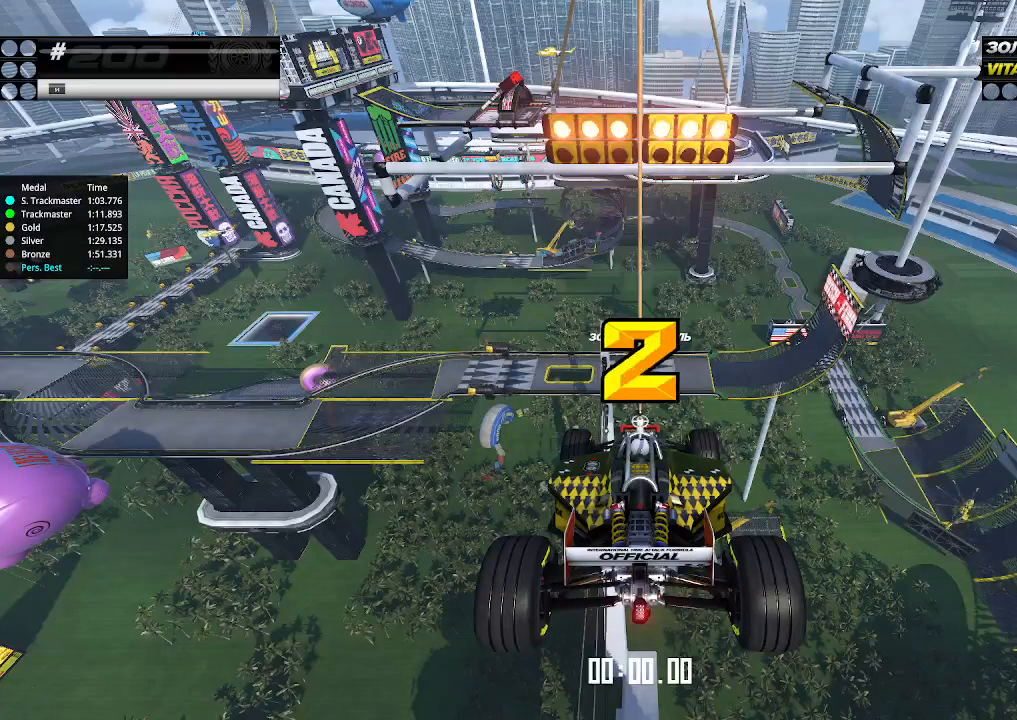
{"keys": ["up"], "events": []}
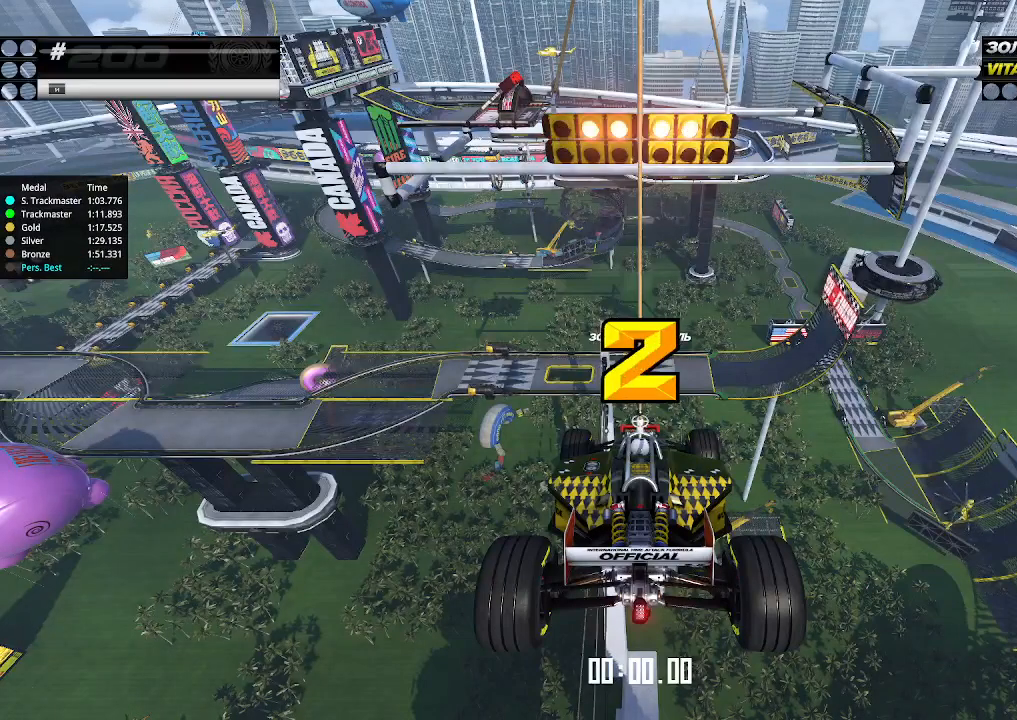
{"keys": ["up"], "events": []}